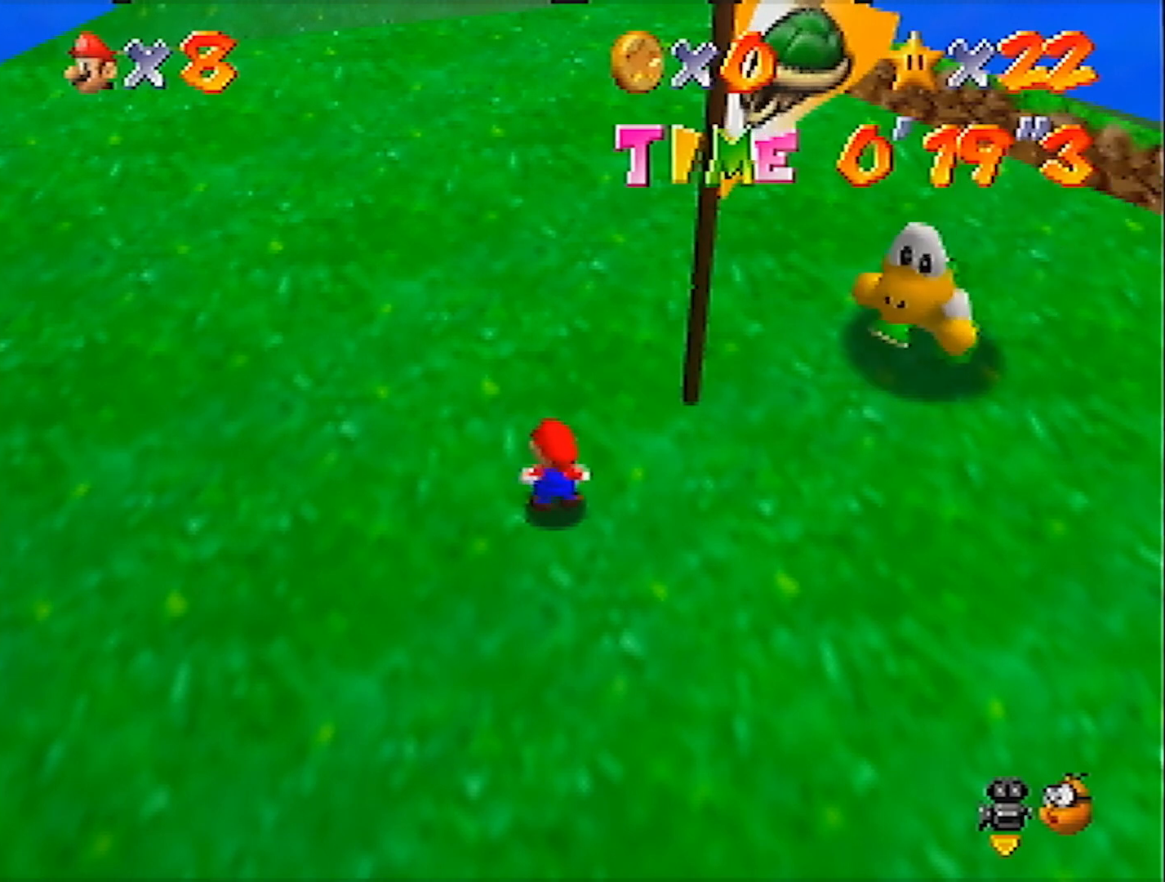
Gameplay with a controller (Nintendo layout); each line is a JSON object with the inputs held at the frame after it. "events" lists button and stick changes between this image and that frame as [ms after this image, input, new state], when the widget could be followed in between. Not read: L3 R3 START.
{"buttons": [], "left_stick": "right", "events": [[467, "left_stick", "right"]]}
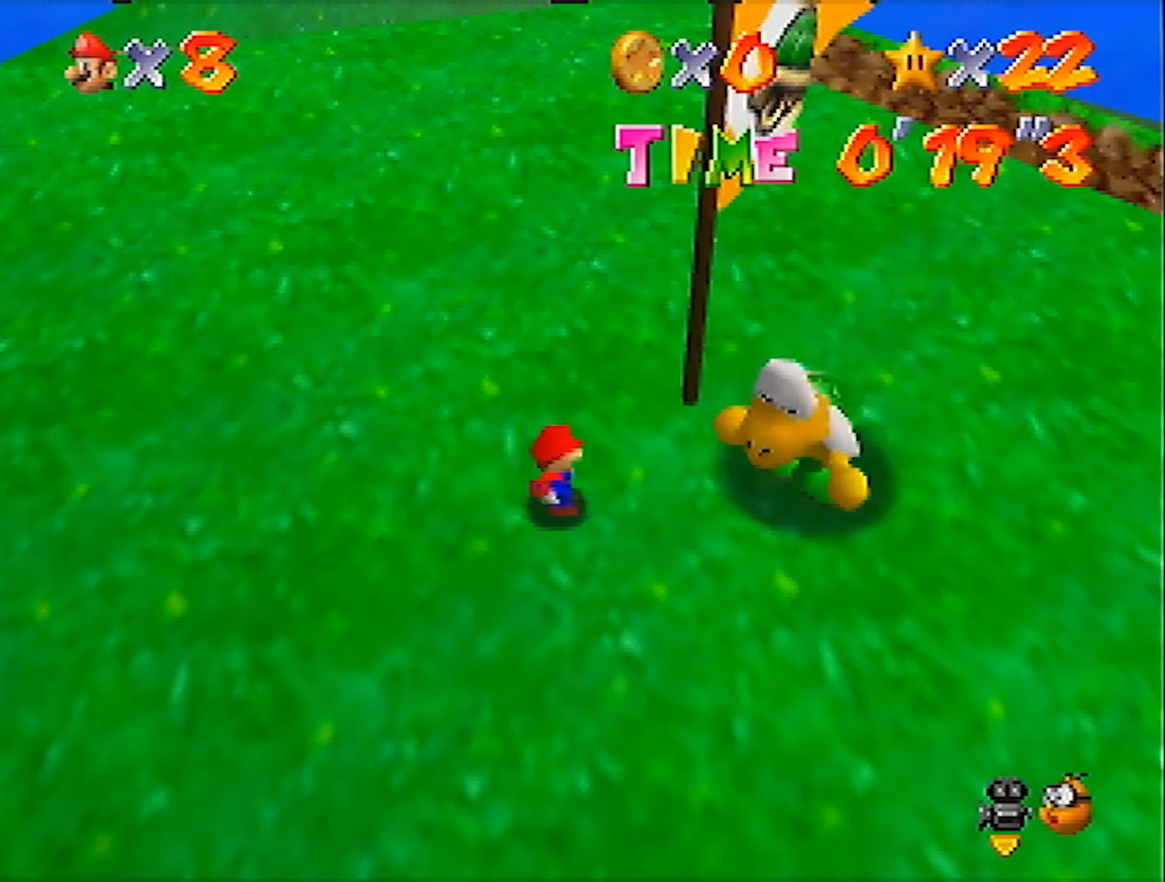
{"buttons": [], "left_stick": "center", "events": [[67, "left_stick", "center"]]}
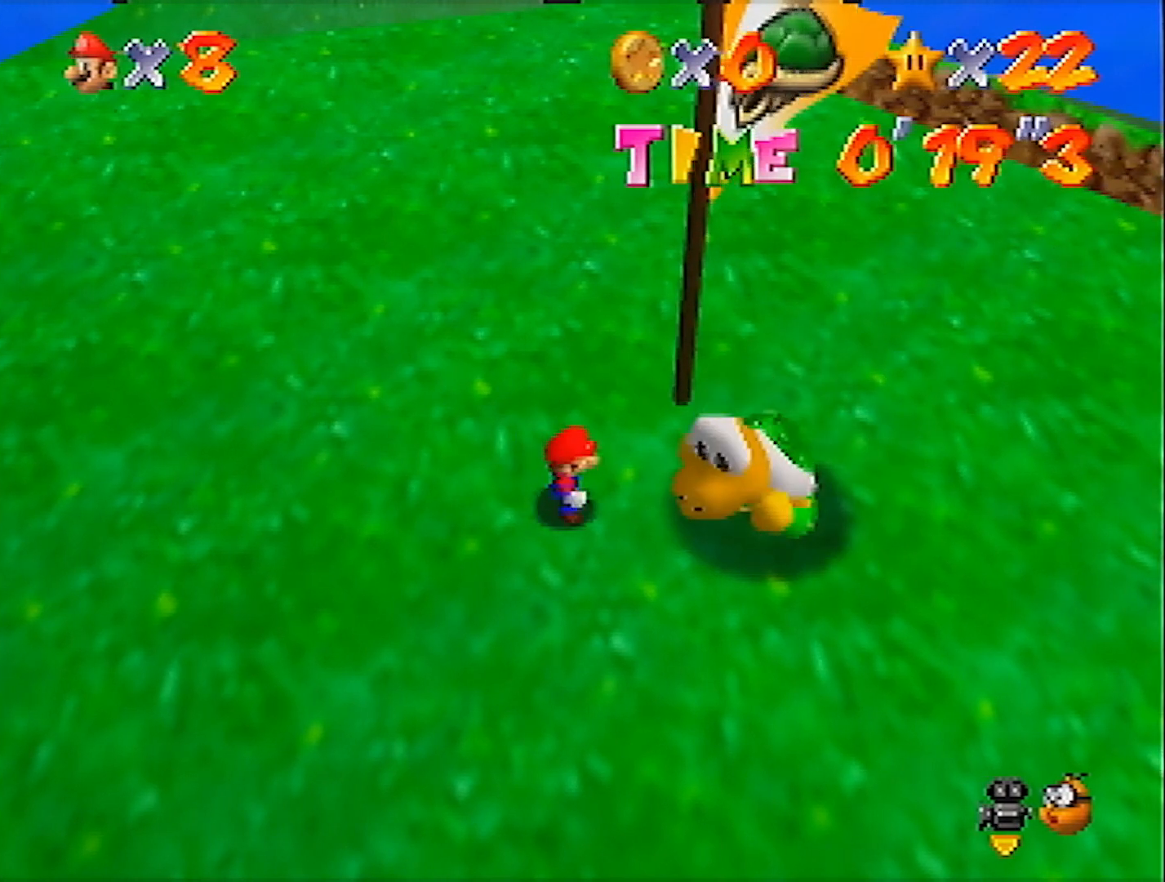
{"buttons": [], "left_stick": "center", "events": []}
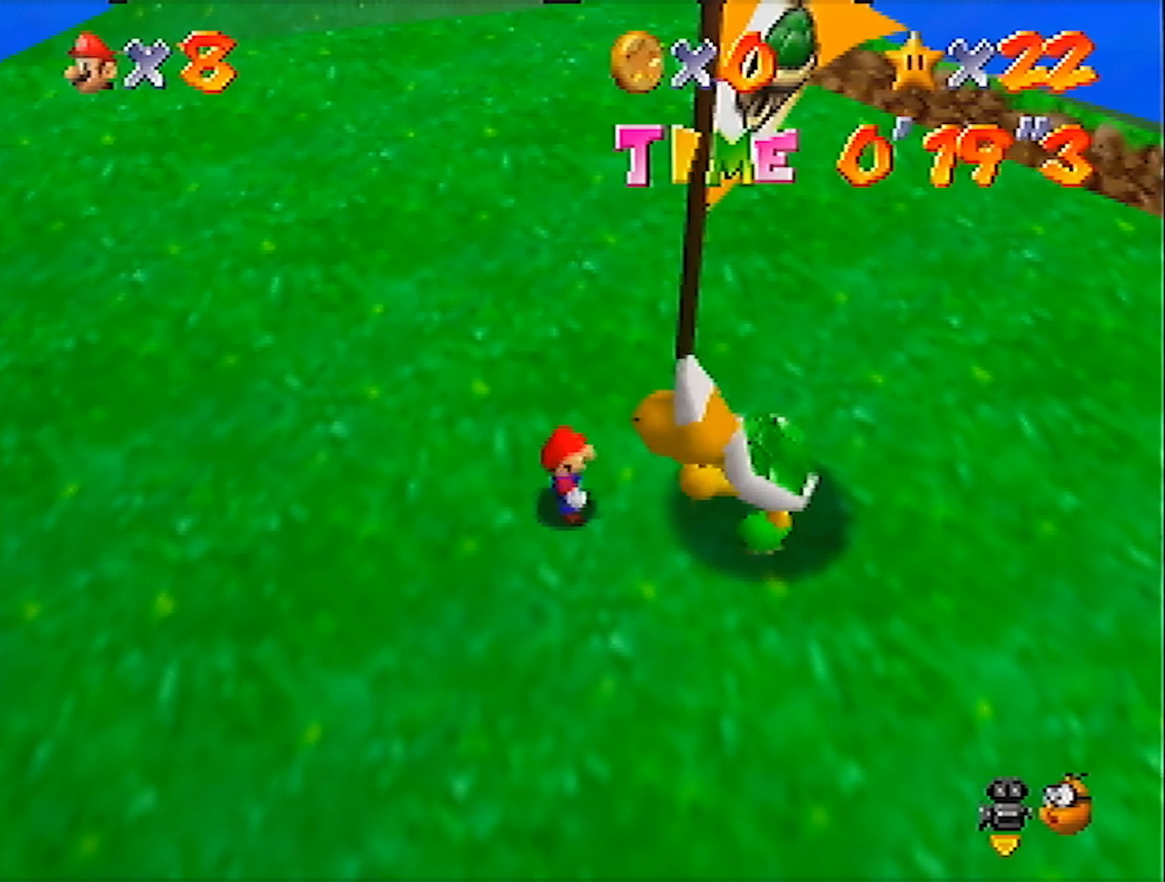
{"buttons": [], "left_stick": "center", "events": [[33, "left_stick", "right"], [134, "left_stick", "center"], [234, "left_stick", "right"], [334, "left_stick", "center"]]}
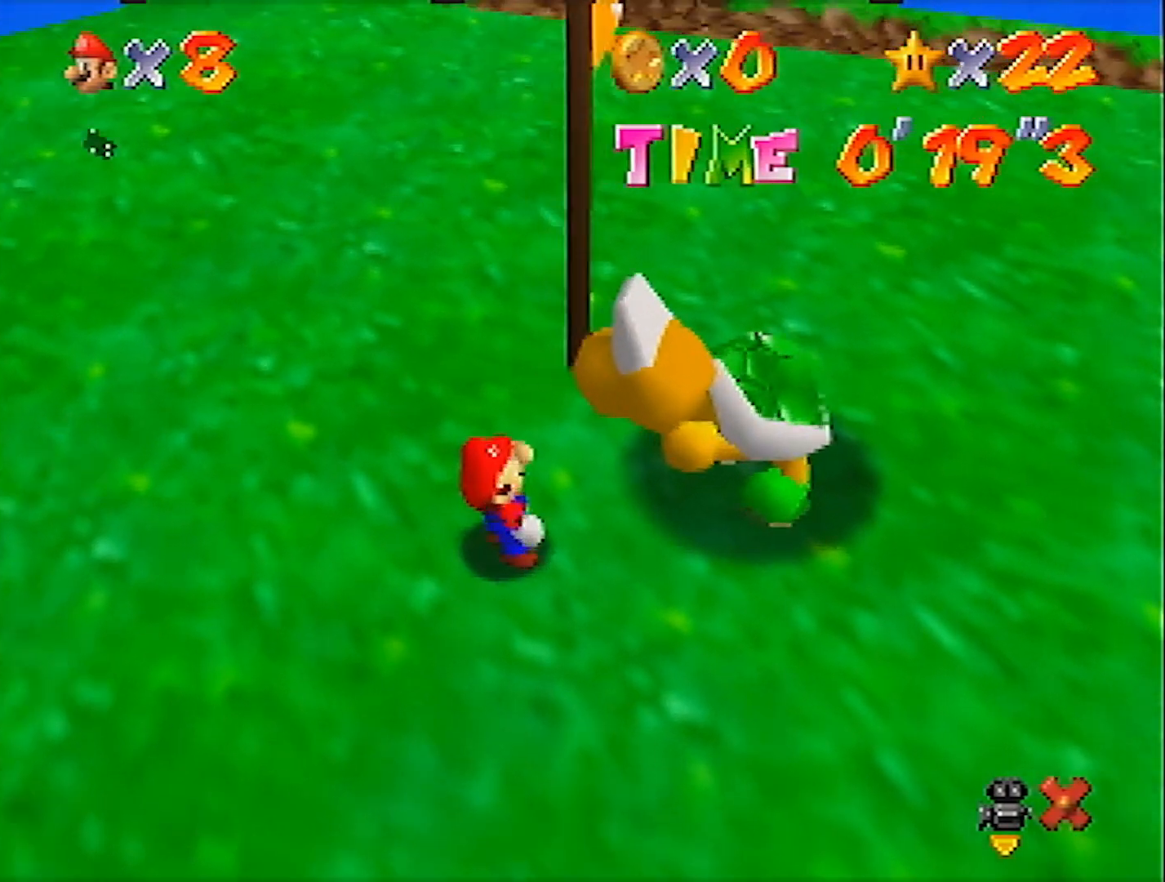
{"buttons": [], "left_stick": "center", "events": [[400, "A", "down"], [400, "B", "down"], [500, "A", "up"], [500, "B", "up"]]}
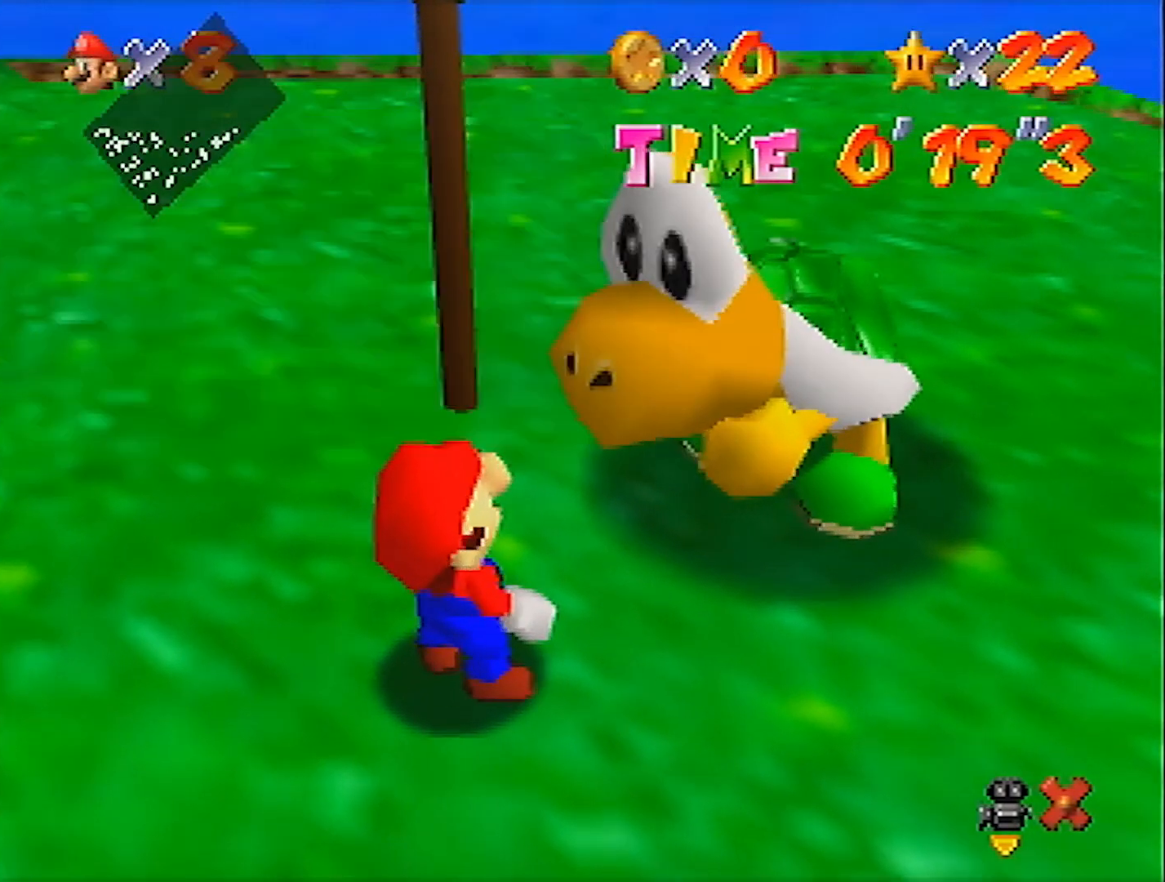
{"buttons": [], "left_stick": "center", "events": [[200, "A", "down"], [267, "A", "up"]]}
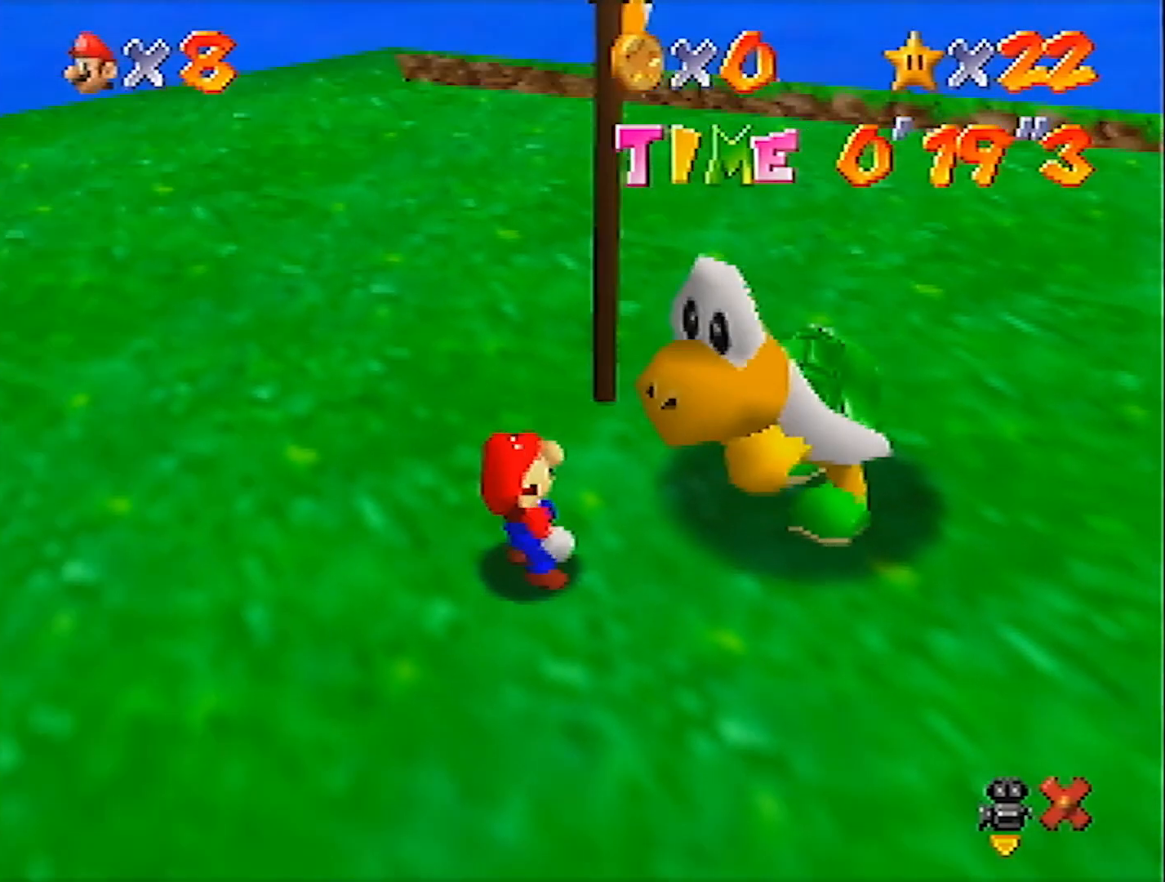
{"buttons": [], "left_stick": "center", "events": []}
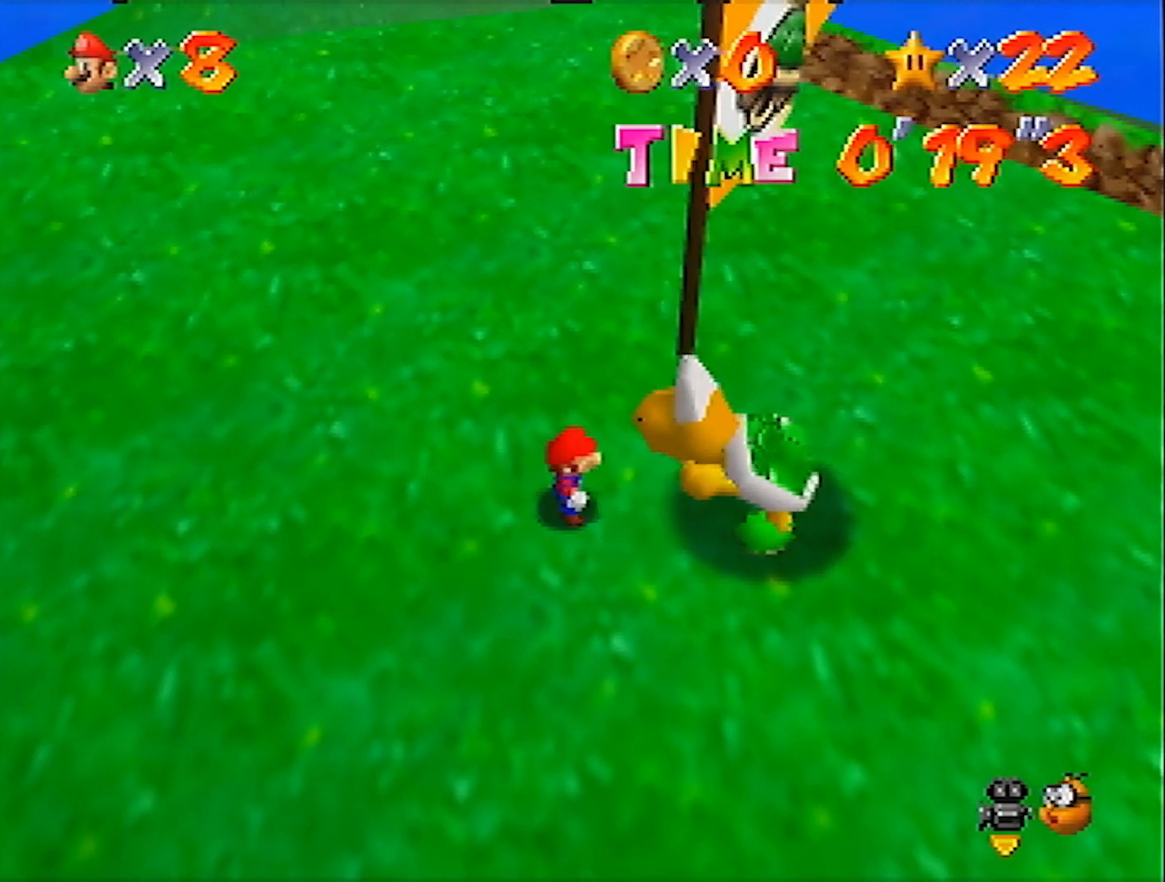
{"buttons": [], "left_stick": "center", "events": []}
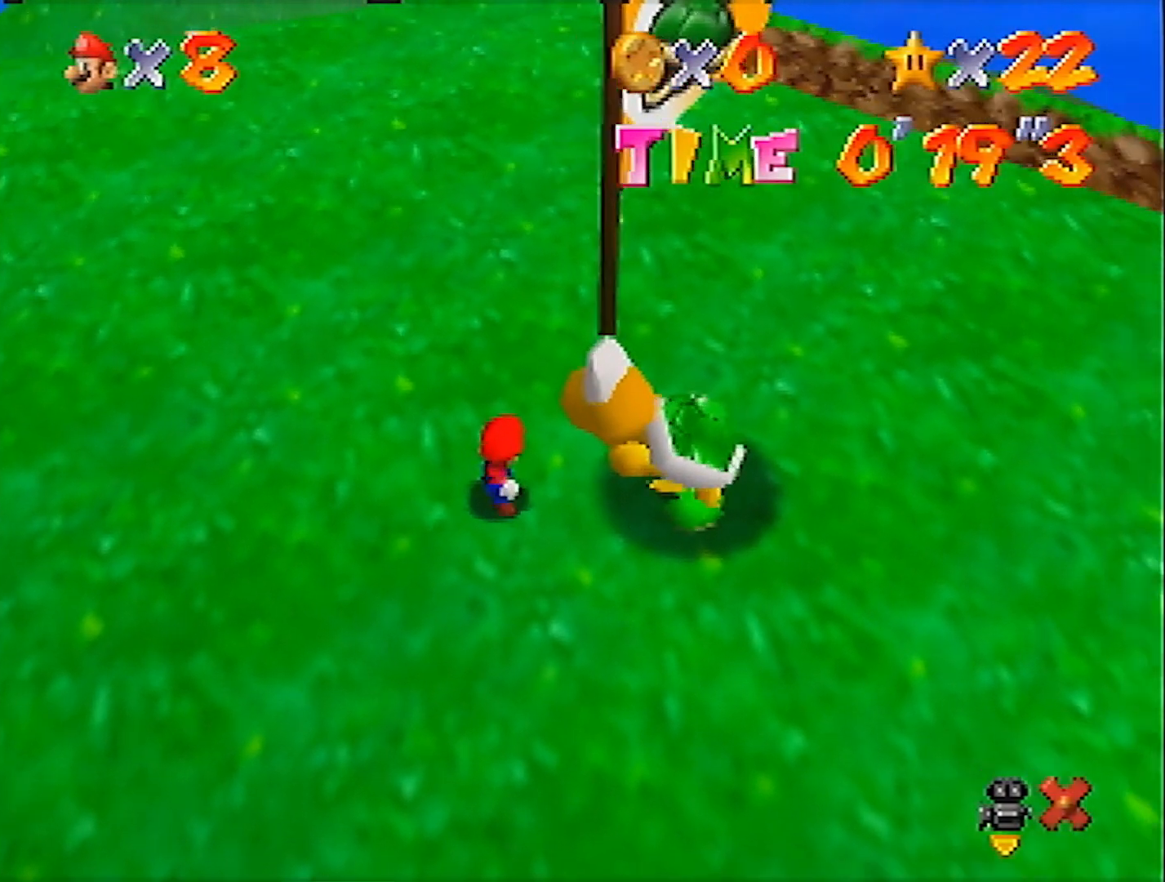
{"buttons": [], "left_stick": "center", "events": []}
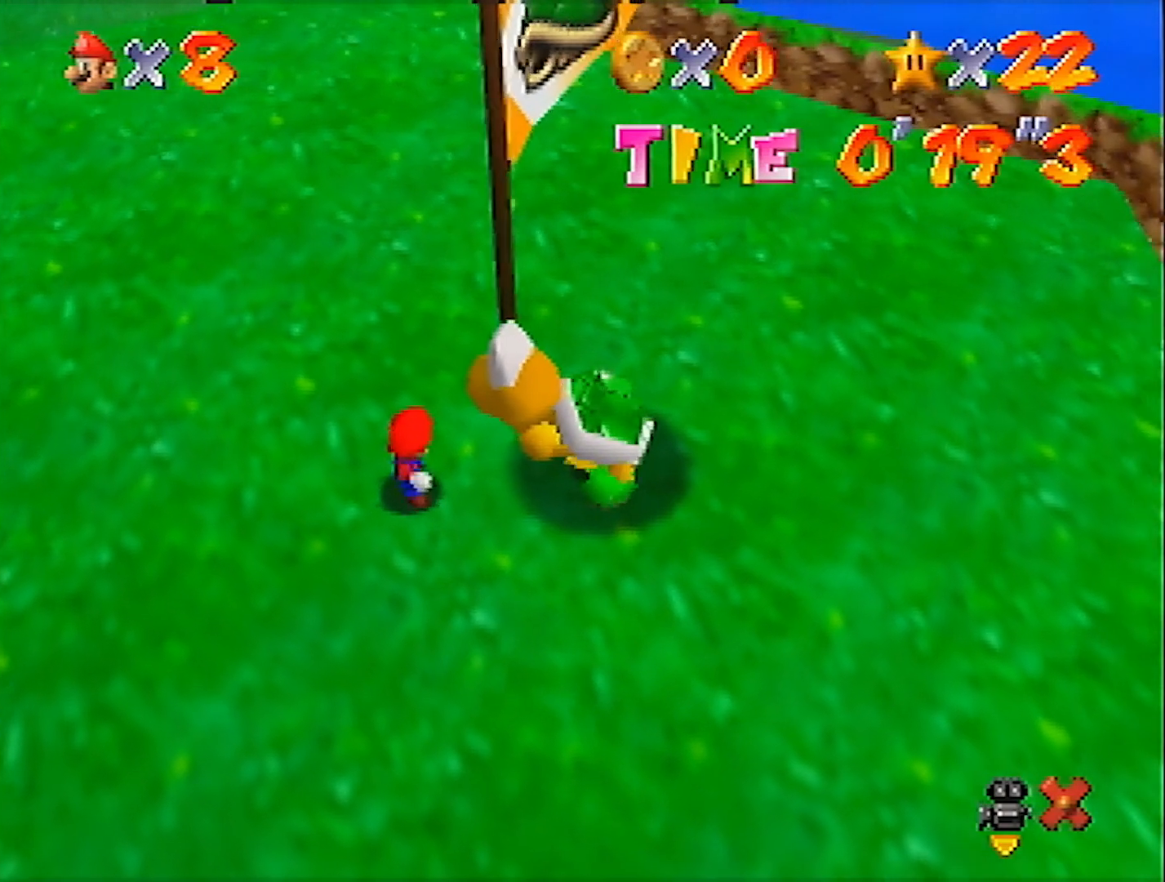
{"buttons": [], "left_stick": "center", "events": []}
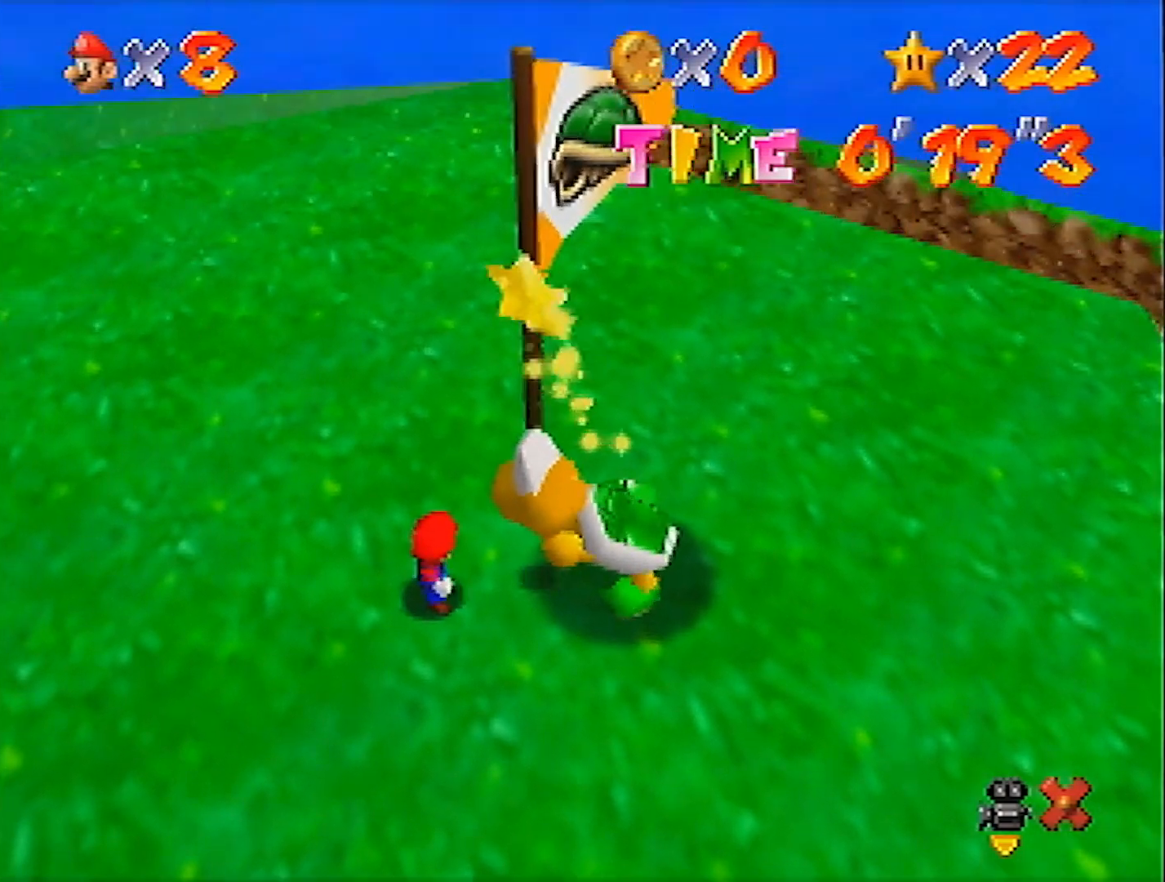
{"buttons": [], "left_stick": "center", "events": []}
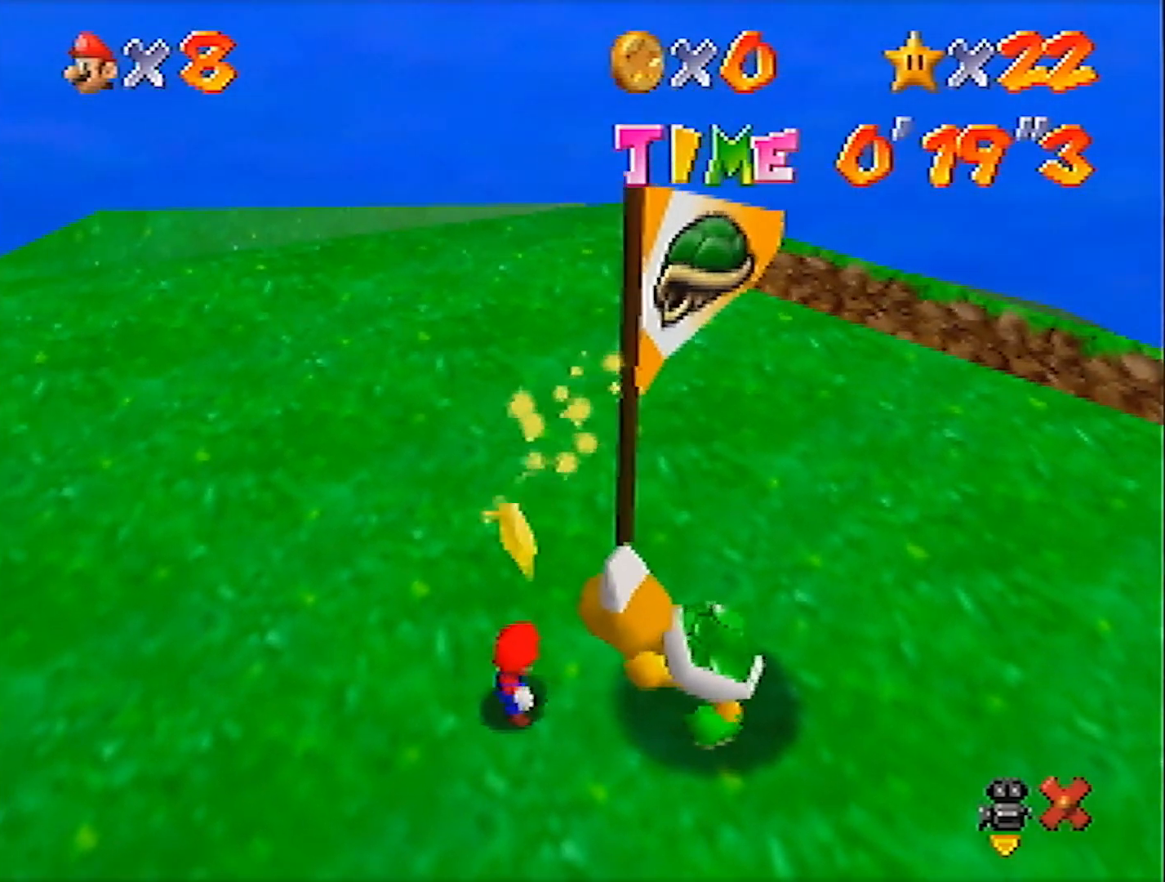
{"buttons": [], "left_stick": "center", "events": []}
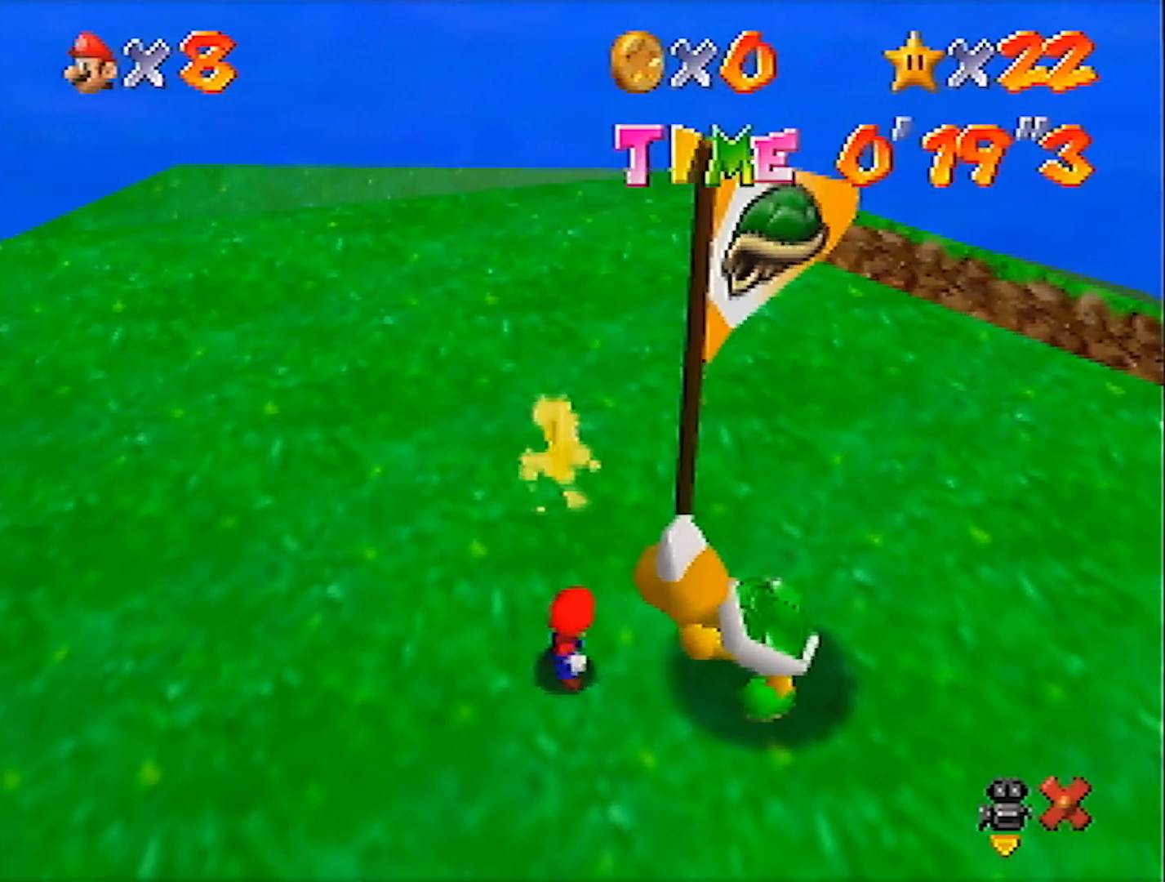
{"buttons": [], "left_stick": "center", "events": []}
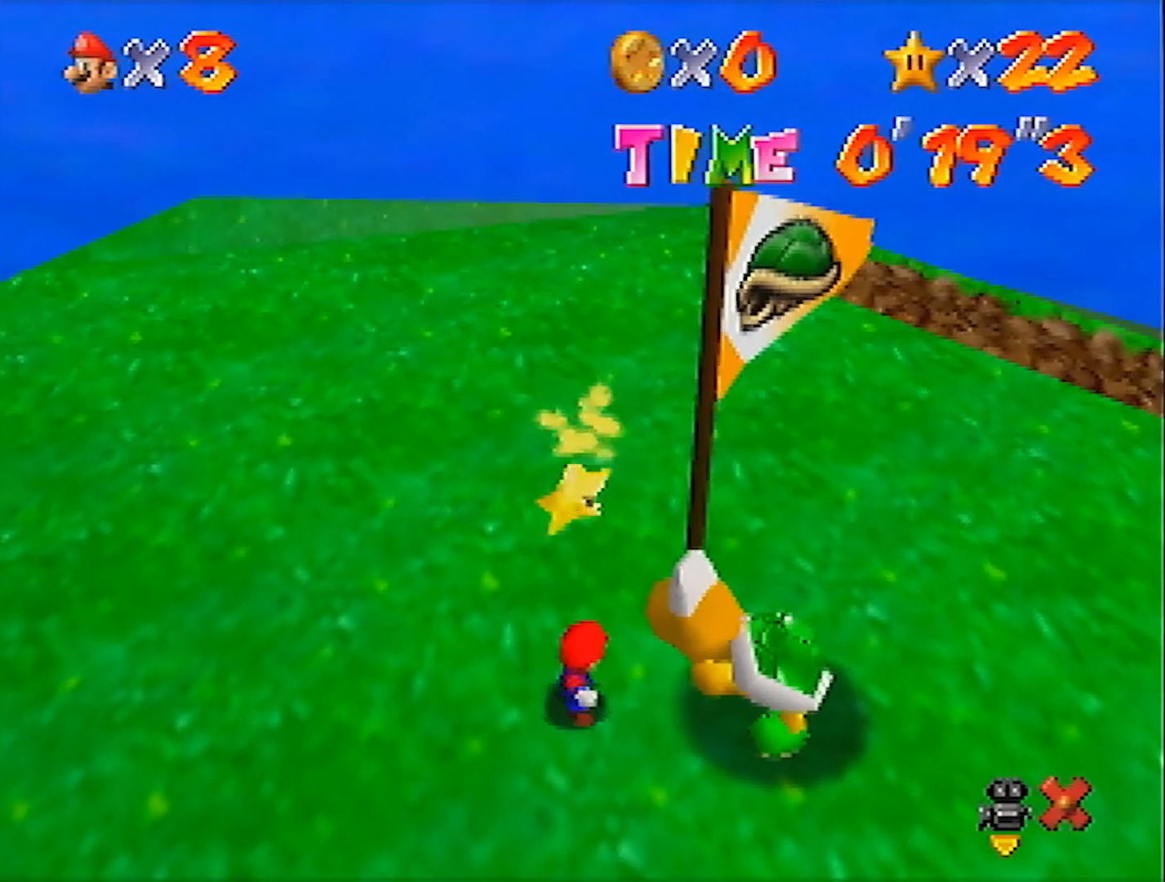
{"buttons": [], "left_stick": "center", "events": []}
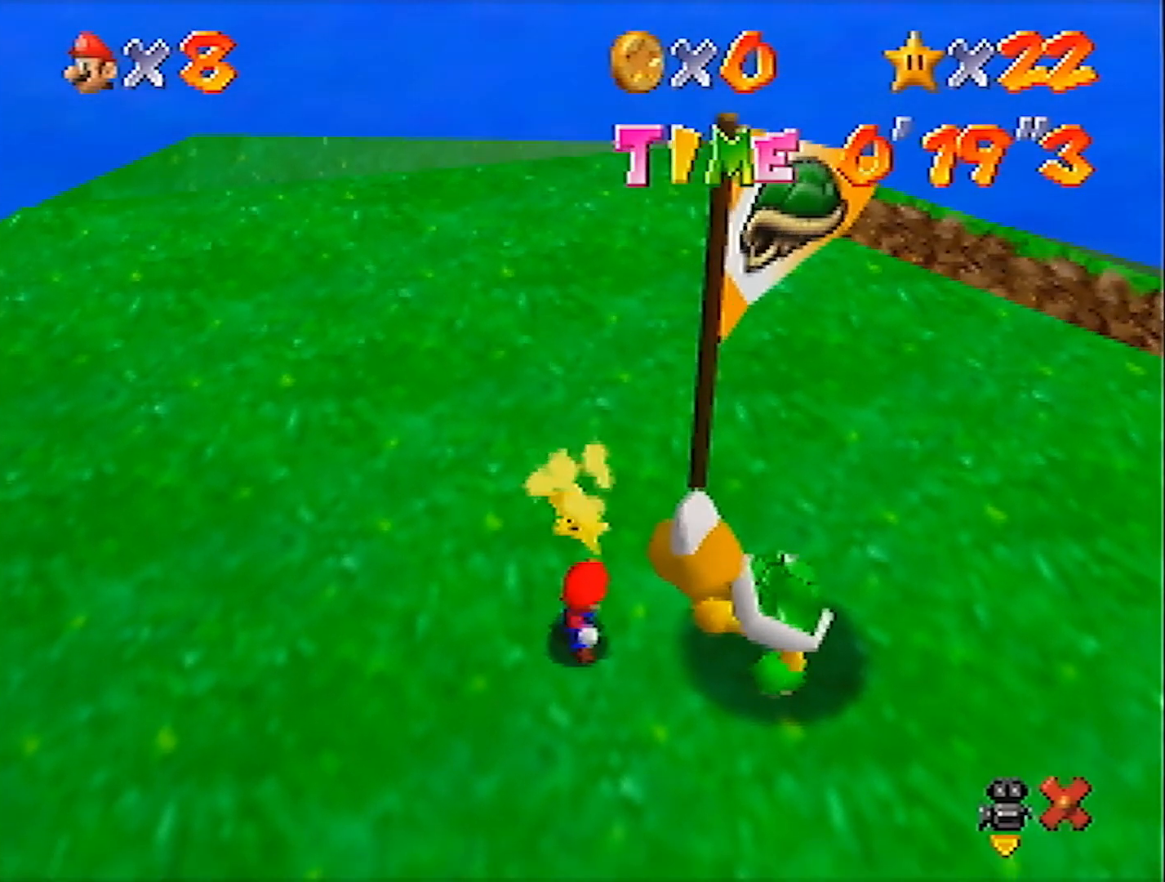
{"buttons": [], "left_stick": "center", "events": []}
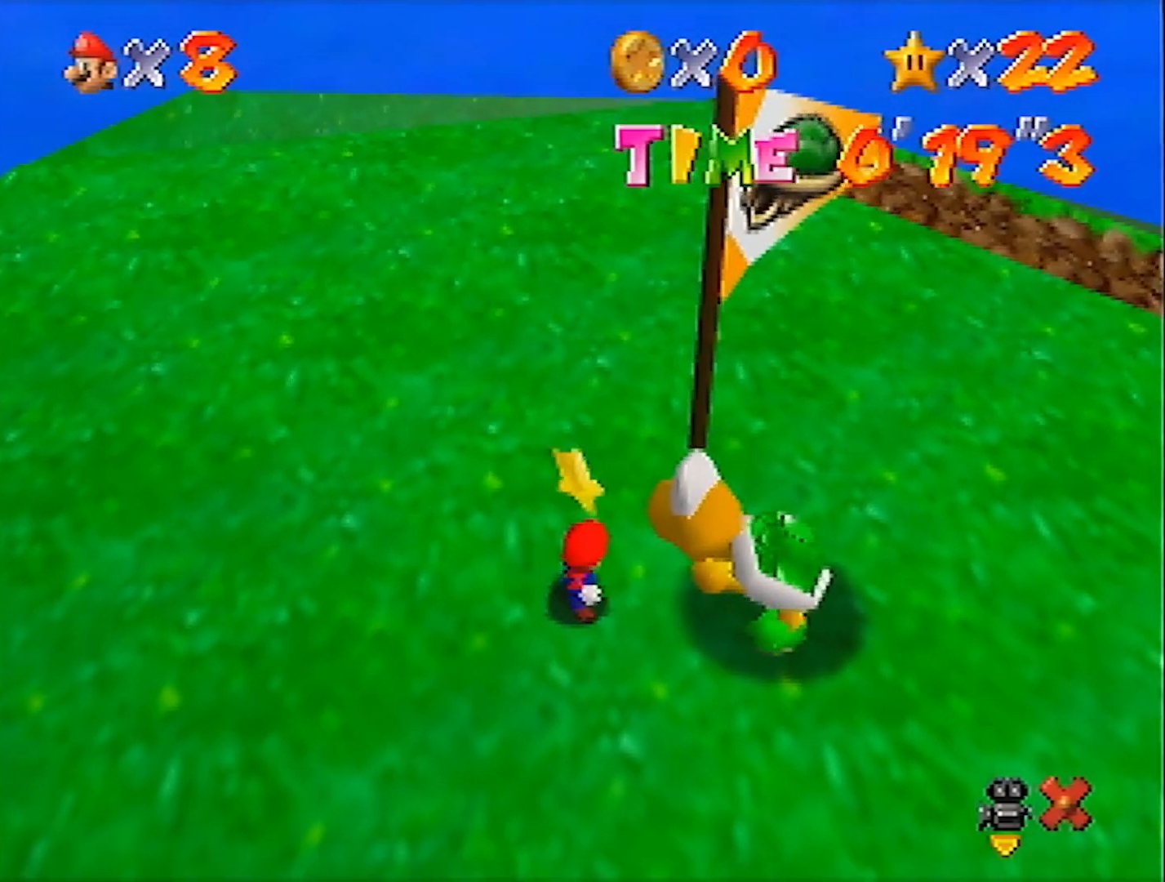
{"buttons": [], "left_stick": "center", "events": [[167, "A", "down"], [167, "Z", "down"], [200, "A", "up"], [234, "Z", "up"]]}